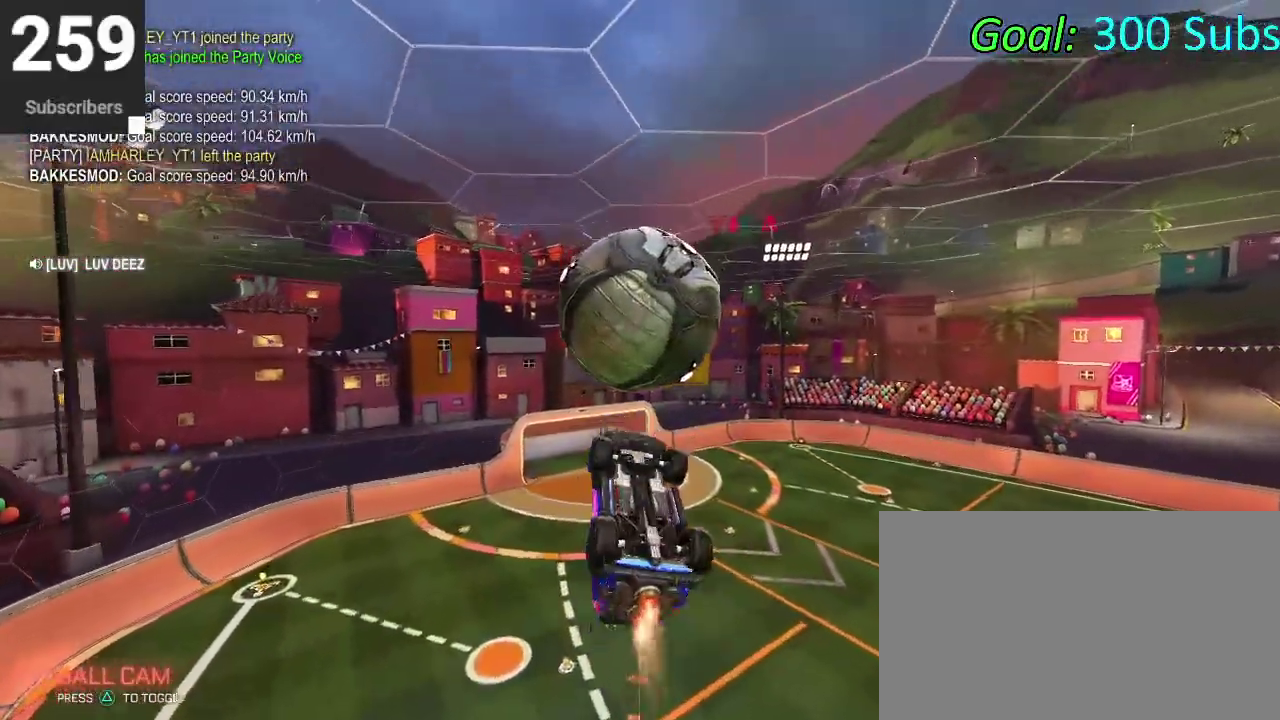
Gameplay with a controller (PlayStation layout); each line is a JSON object with the inputs held at the frame after it. "events" lists button and stick changes between this image and that frame as [ms after this image, input, new state], when the widget could be followed in between. Not read: L1 R1.
{"buttons": ["CROSS"], "left_stick": "up", "right_stick": "center", "events": [[183, "left_stick", "center"], [200, "CIRCLE", "up"], [367, "left_stick", "up-left"], [467, "CROSS", "down"], [467, "left_stick", "up"]]}
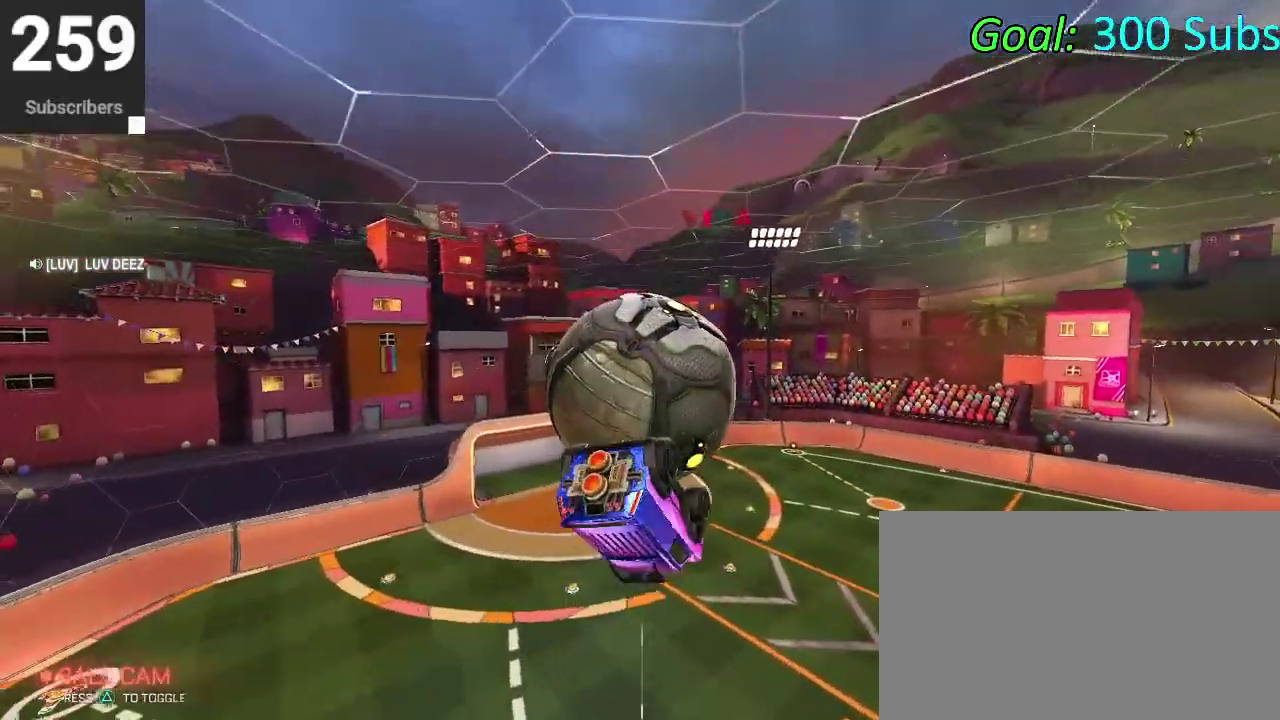
{"buttons": [], "left_stick": "up-right", "right_stick": "center", "events": [[50, "CROSS", "up"], [150, "CROSS", "down"], [250, "CROSS", "up"], [367, "left_stick", "up-right"], [417, "left_stick", "down-left"], [467, "left_stick", "up-right"]]}
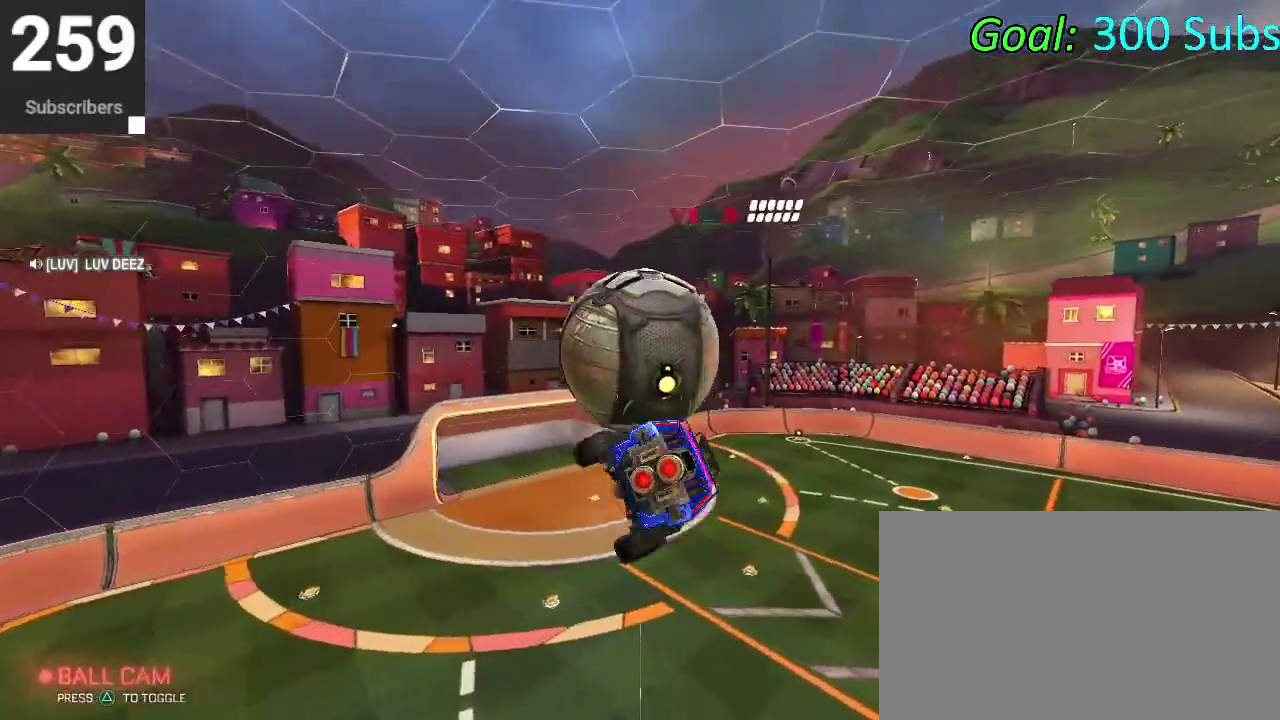
{"buttons": ["CIRCLE", "R2"], "left_stick": "center", "right_stick": "center", "events": [[50, "CIRCLE", "down"], [83, "R2", "down"], [83, "left_stick", "down"], [200, "left_stick", "down-left"], [267, "left_stick", "center"], [333, "TRIANGLE", "down"], [367, "left_stick", "down"], [467, "TRIANGLE", "up"], [500, "left_stick", "center"]]}
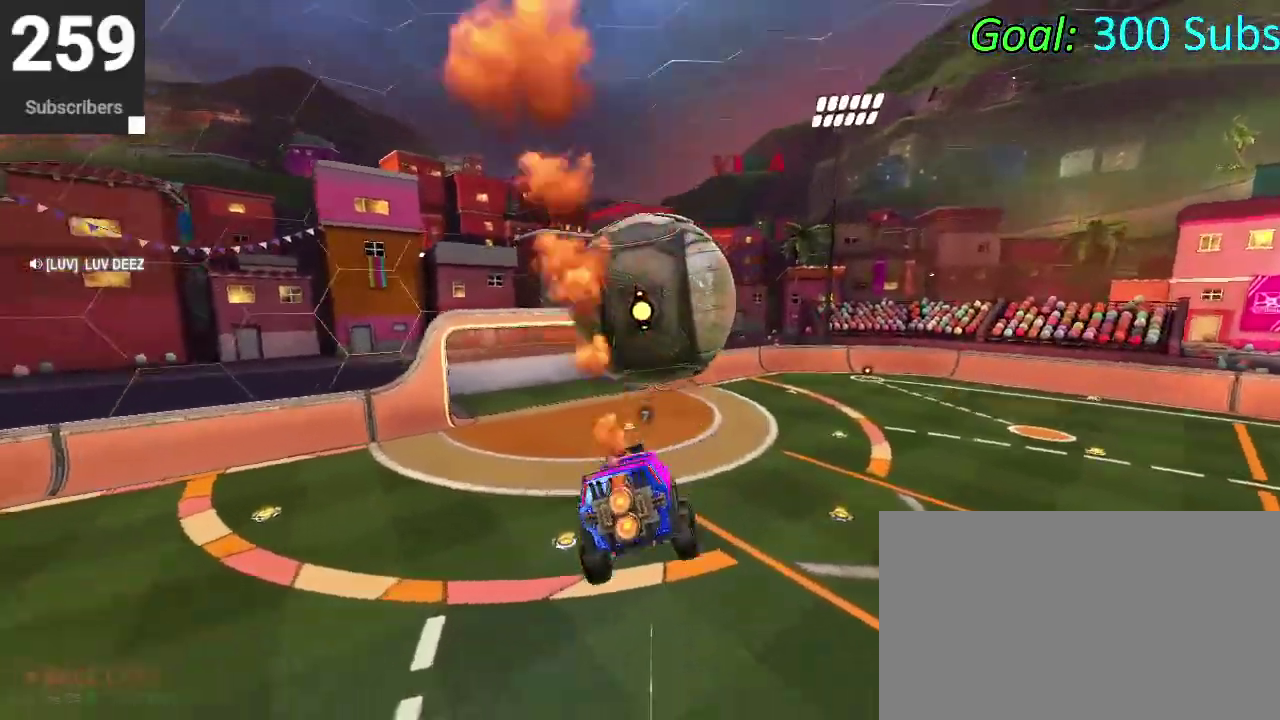
{"buttons": [], "left_stick": "up-right", "right_stick": "center"}
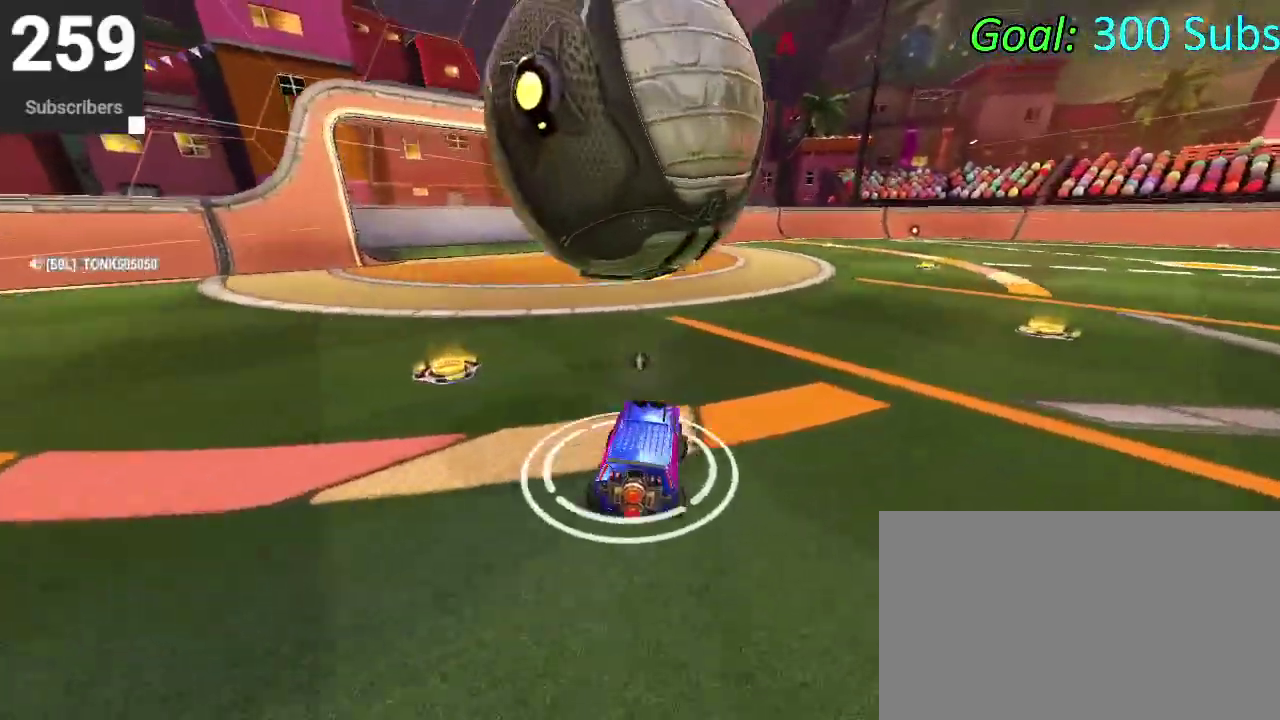
{"buttons": ["CIRCLE", "R2"], "left_stick": "up-right", "right_stick": "center"}
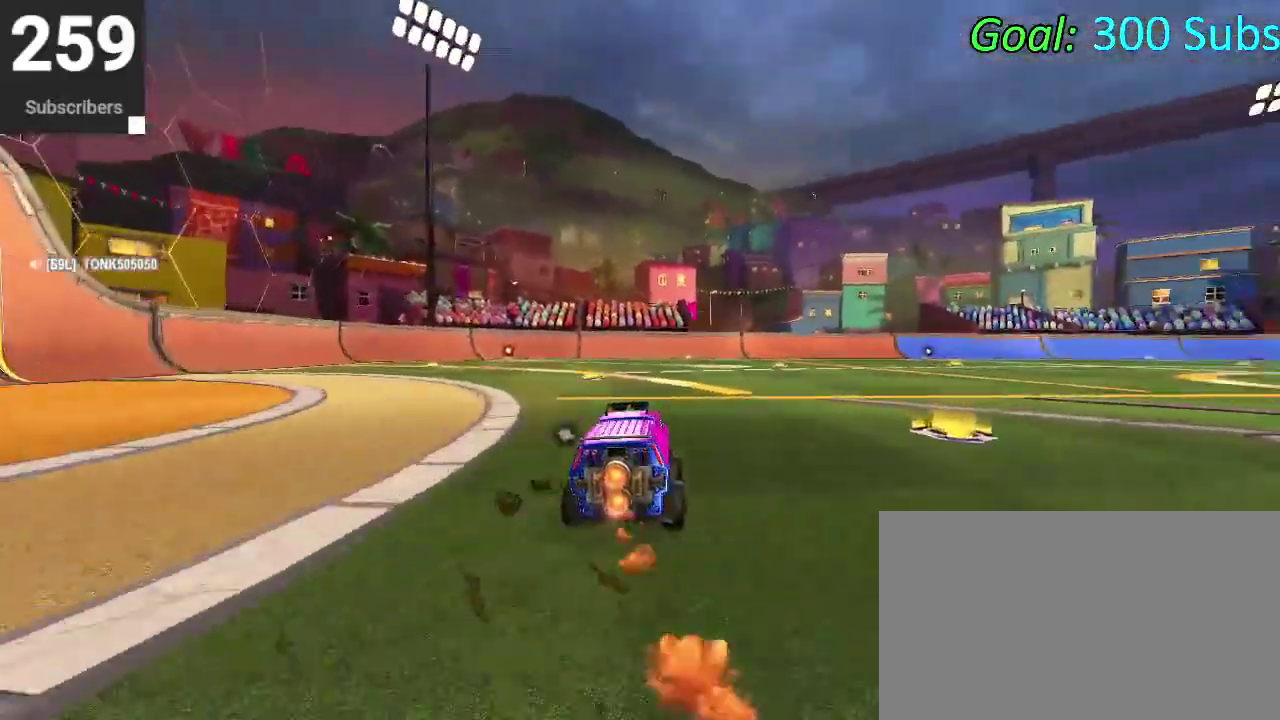
{"buttons": ["CIRCLE", "R2"], "left_stick": "down", "right_stick": "center"}
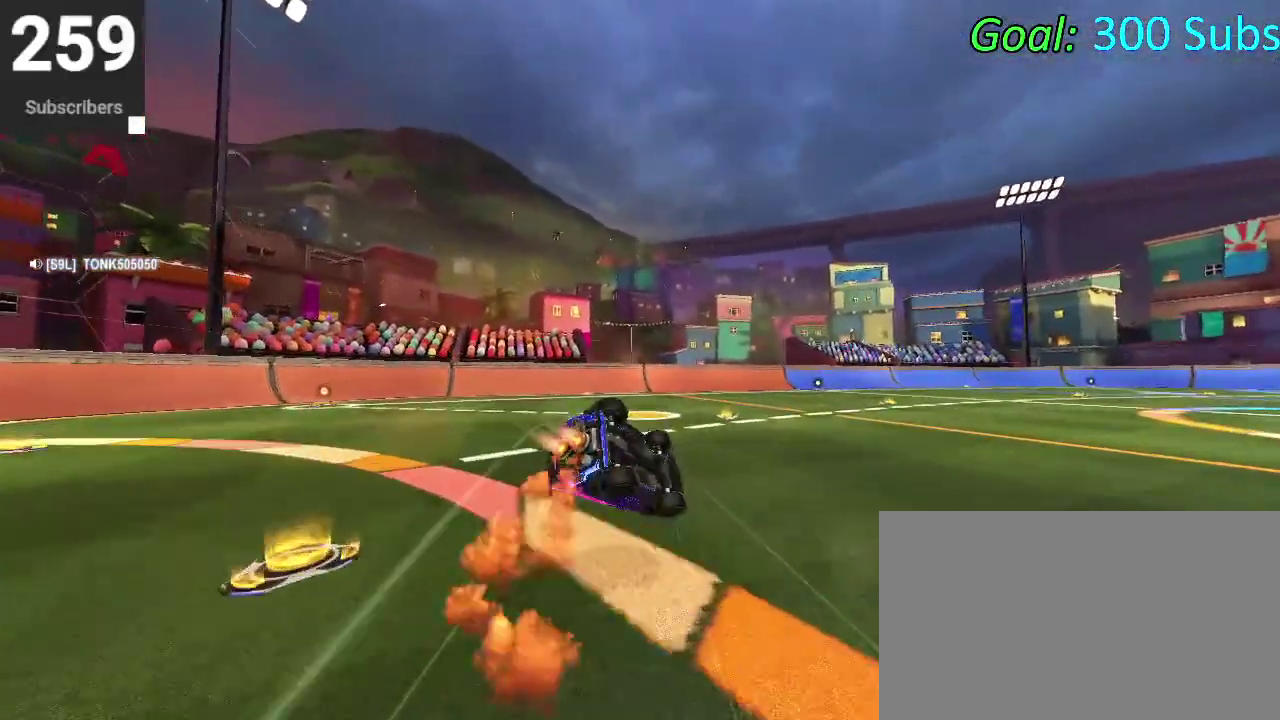
{"buttons": ["CIRCLE", "TRIANGLE", "R2"], "left_stick": "left", "right_stick": "center", "events": [[33, "left_stick", "center"], [67, "CIRCLE", "up"], [83, "R2", "up"], [200, "R2", "down"], [267, "left_stick", "down"], [433, "CIRCLE", "down"], [433, "TRIANGLE", "down"], [483, "left_stick", "left"]]}
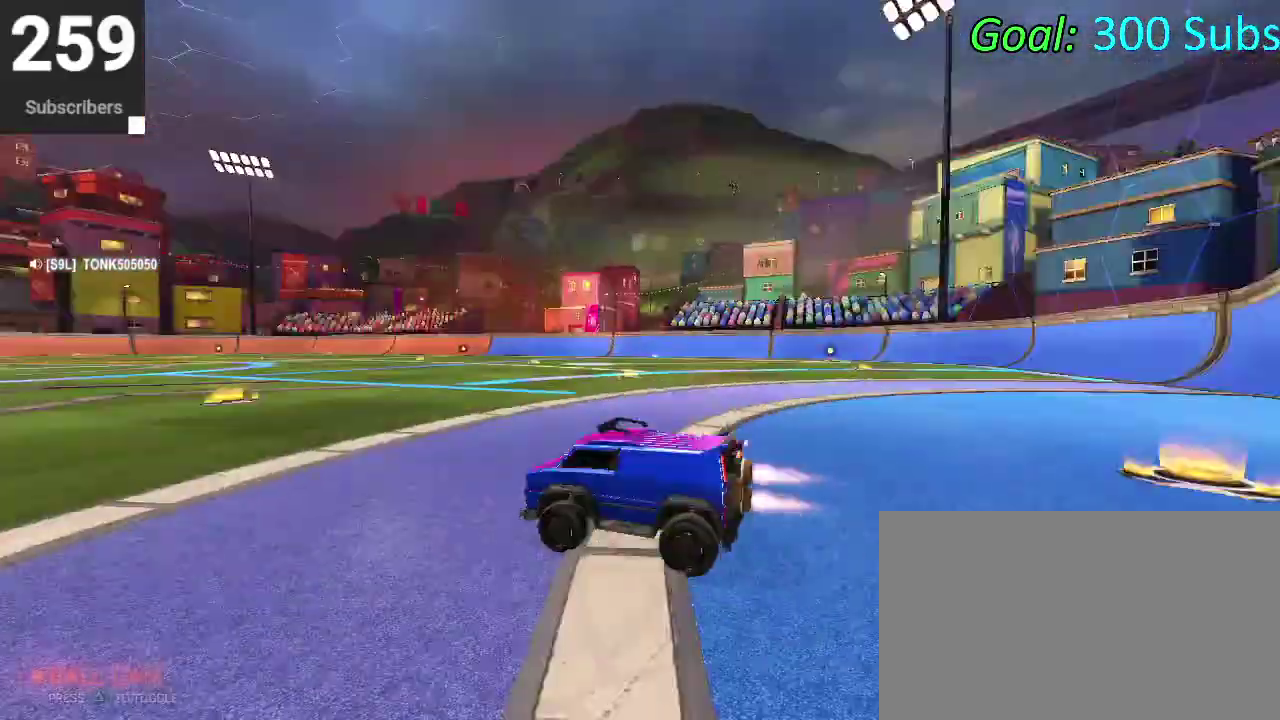
{"buttons": ["CIRCLE", "R2"], "left_stick": "center", "right_stick": "center", "events": [[117, "TRIANGLE", "up"], [417, "left_stick", "center"]]}
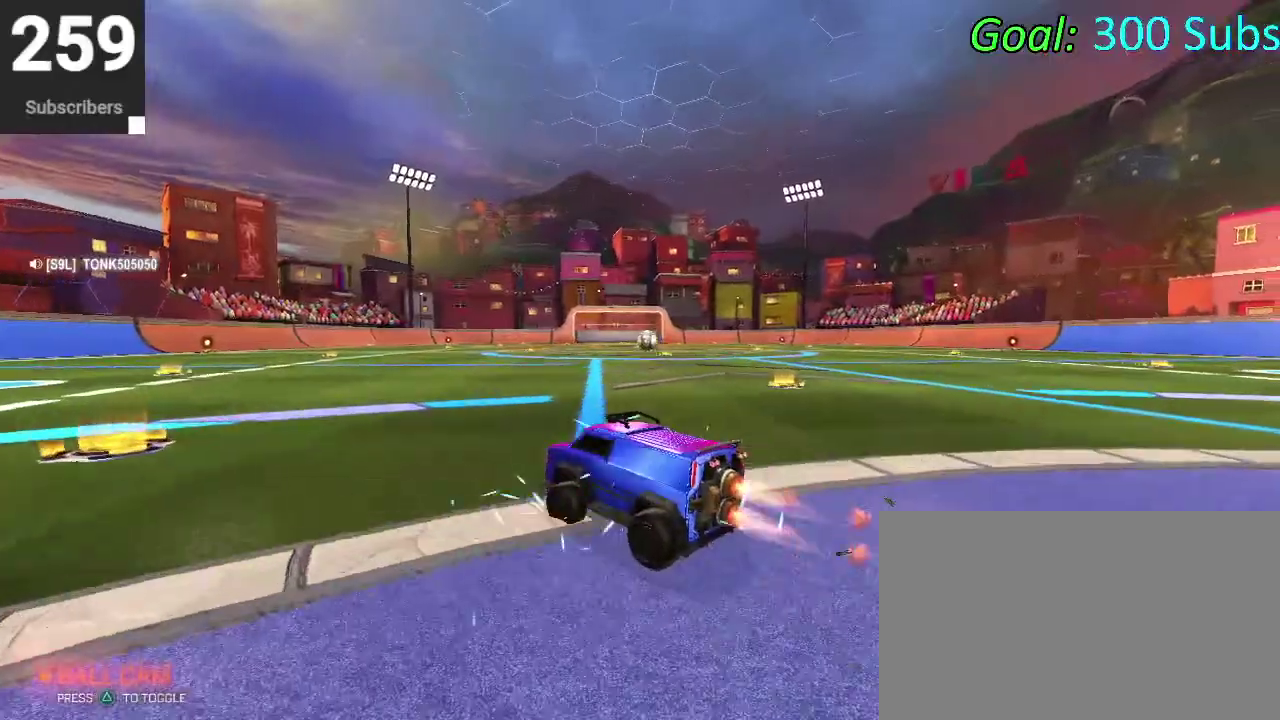
{"buttons": ["CIRCLE", "R2"], "left_stick": "center", "right_stick": "center", "events": [[250, "TRIANGLE", "down"], [383, "TRIANGLE", "up"]]}
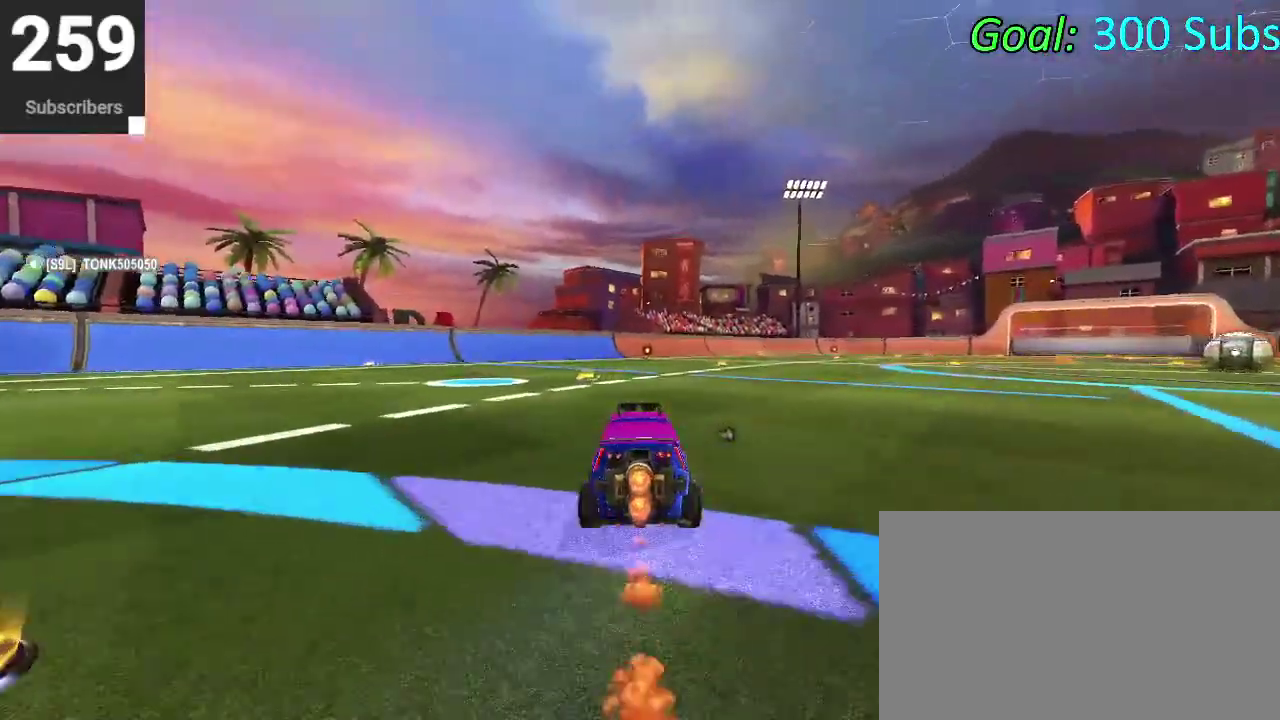
{"buttons": ["CIRCLE", "R2"], "left_stick": "center", "right_stick": "center", "events": [[117, "left_stick", "left"], [267, "left_stick", "center"]]}
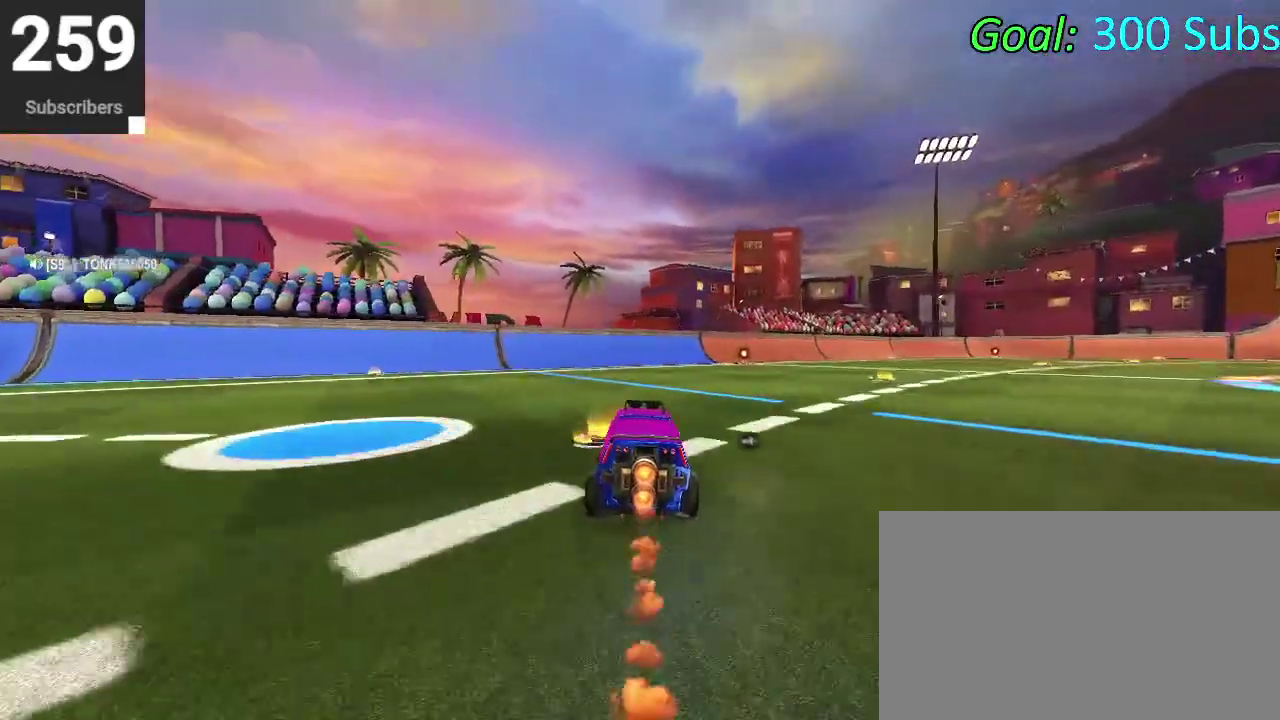
{"buttons": [], "left_stick": "center", "right_stick": "center", "events": [[17, "CIRCLE", "up"], [133, "R2", "up"]]}
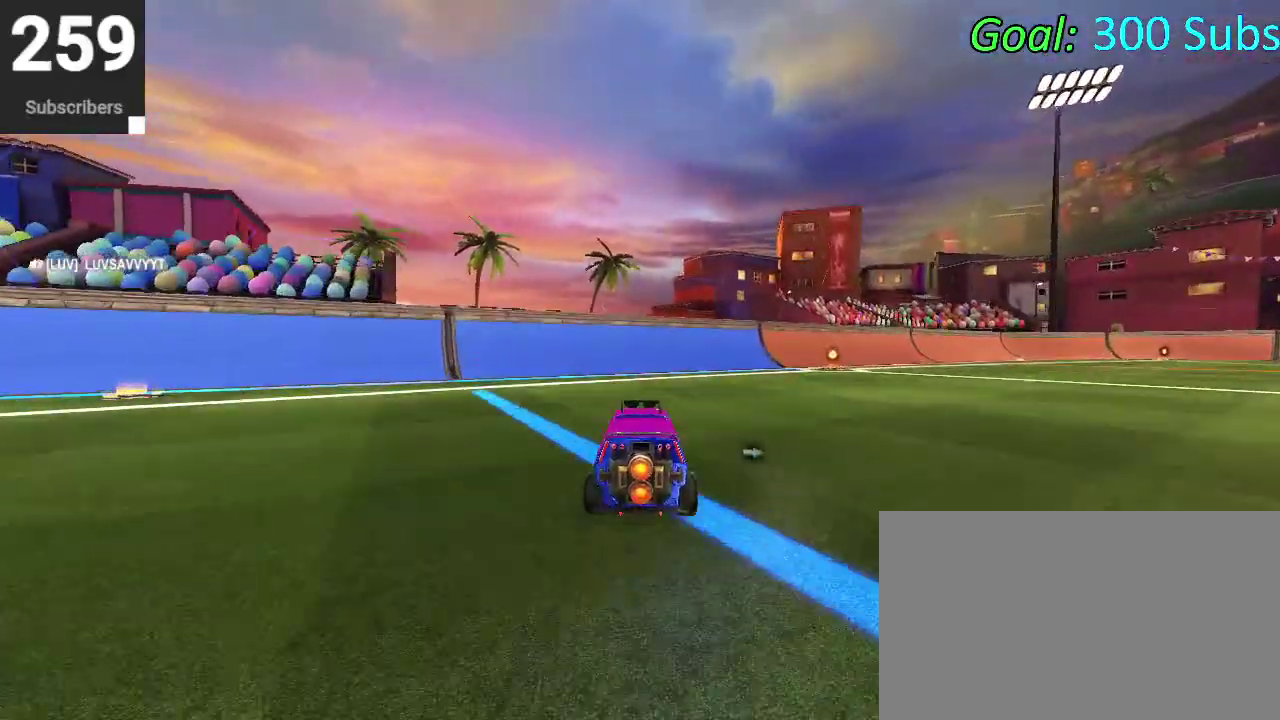
{"buttons": [], "left_stick": "center", "right_stick": "center", "events": [[50, "DPAD_DOWN", "down"], [50, "TRIANGLE", "down"], [117, "TRIANGLE", "up"], [133, "DPAD_DOWN", "up"]]}
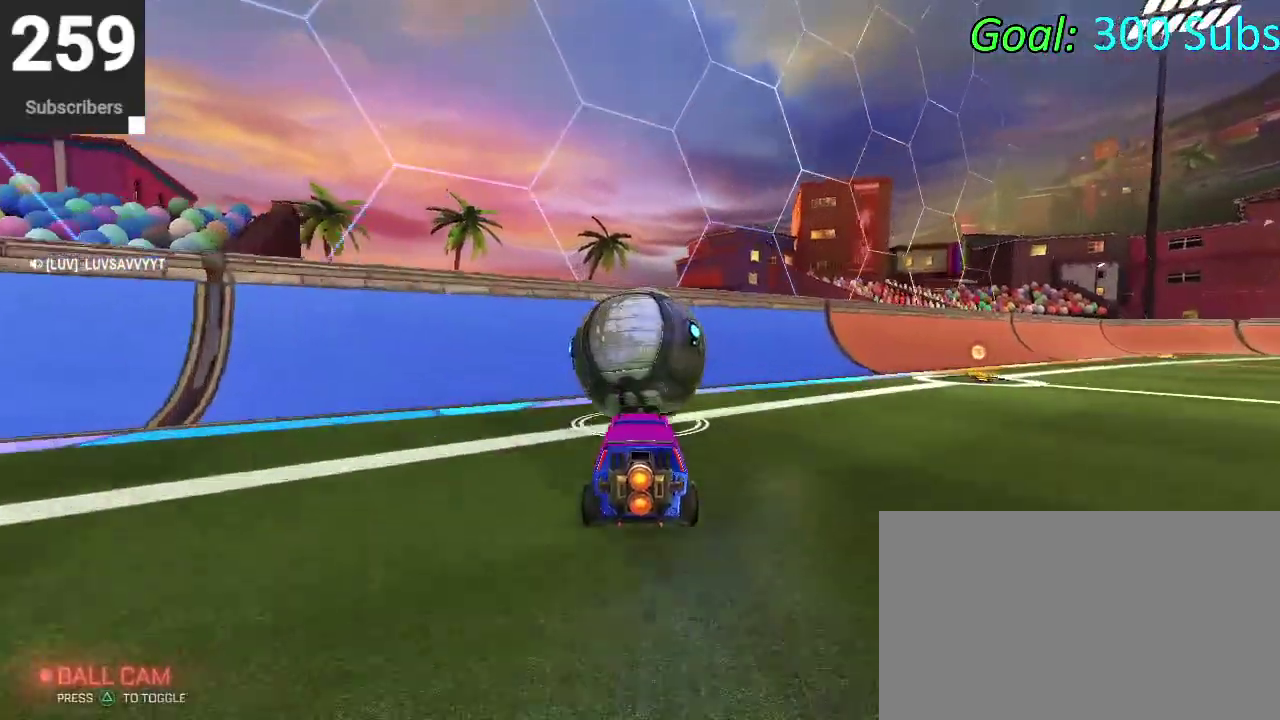
{"buttons": ["R2"], "left_stick": "center", "right_stick": "center", "events": [[267, "R2", "down"], [400, "CIRCLE", "down"], [500, "CIRCLE", "up"]]}
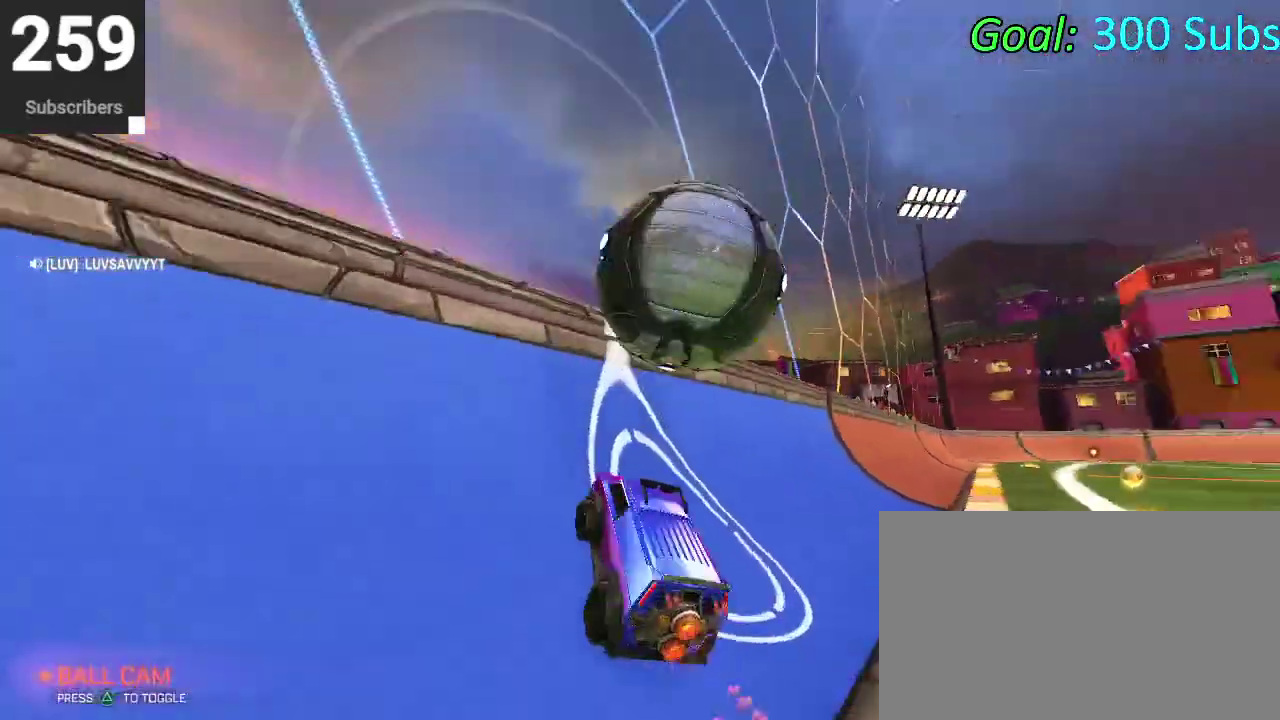
{"buttons": ["CIRCLE"], "left_stick": "left", "right_stick": "center", "events": [[67, "CIRCLE", "down"], [183, "L2", "down"], [183, "left_stick", "right"], [200, "CIRCLE", "up"], [250, "CROSS", "down"], [250, "R2", "up"], [300, "L2", "up"], [350, "left_stick", "down"], [367, "CROSS", "up"], [400, "CIRCLE", "down"], [417, "left_stick", "down-left"], [483, "left_stick", "left"]]}
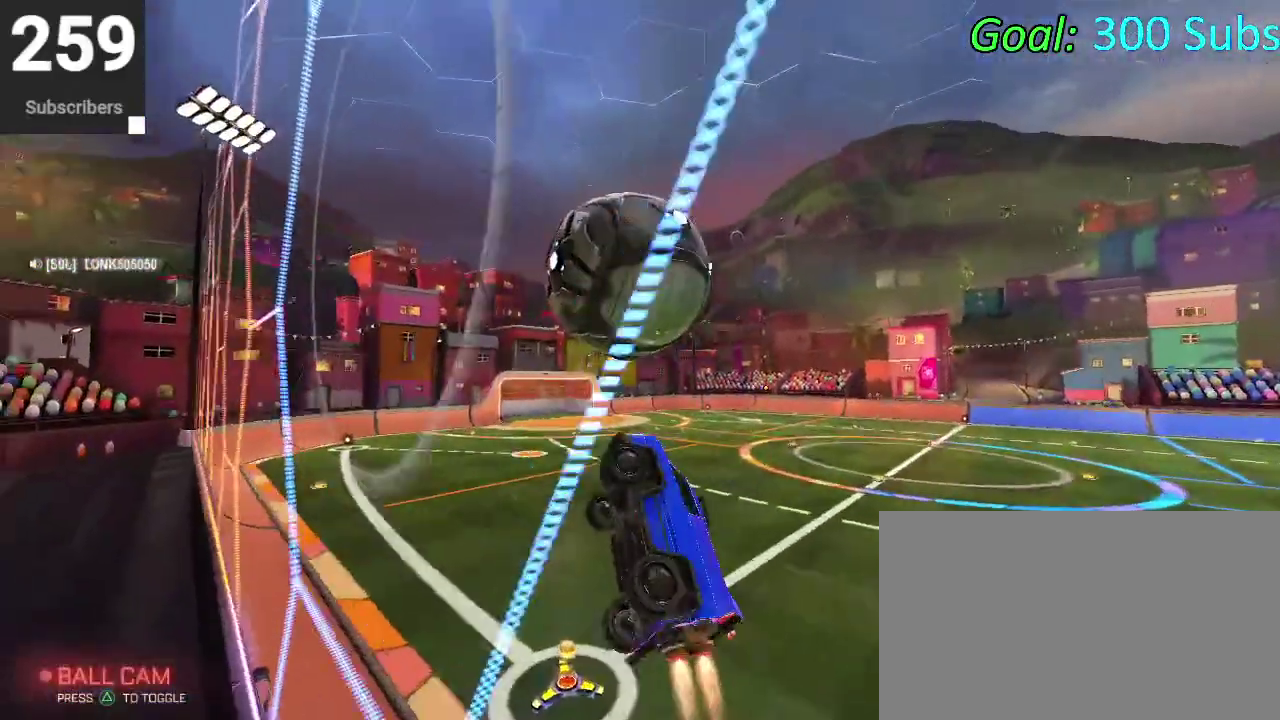
{"buttons": ["CIRCLE"], "left_stick": "down-left", "right_stick": "center", "events": [[67, "left_stick", "center"], [217, "left_stick", "left"], [283, "CIRCLE", "up"], [333, "left_stick", "down-left"], [367, "CIRCLE", "down"]]}
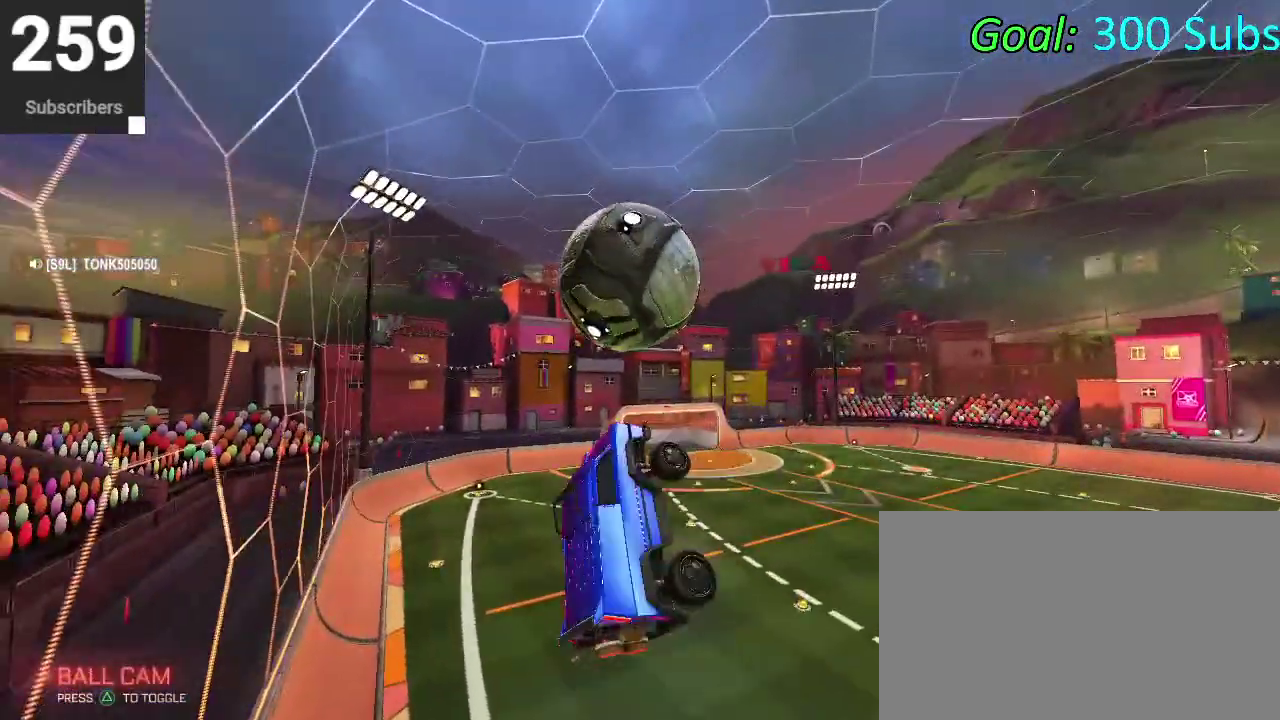
{"buttons": [], "left_stick": "center", "right_stick": "center", "events": [[67, "left_stick", "down"], [167, "left_stick", "down-right"], [217, "left_stick", "down"], [300, "left_stick", "down-left"], [433, "left_stick", "center"], [450, "CIRCLE", "up"]]}